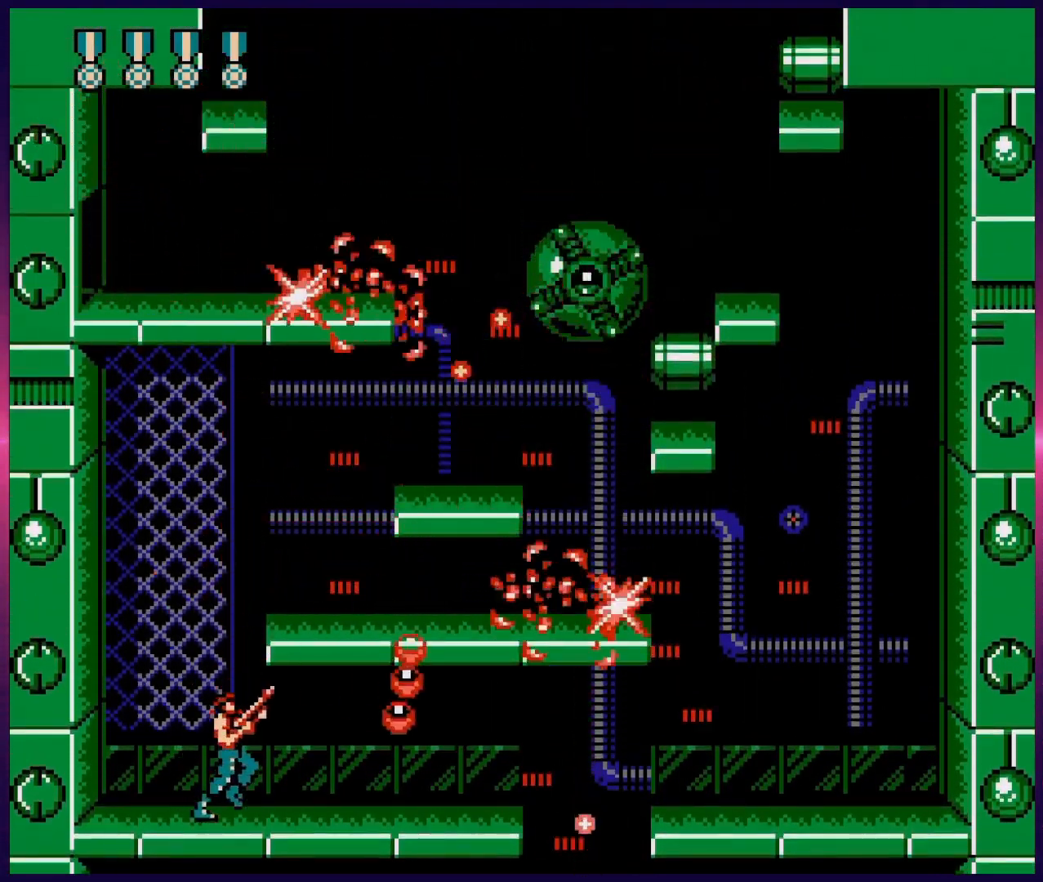
Gameplay with a controller (Nintendo layout); each line is a JSON object with the inputs held at the frame after it. "events" lists button and stick changes between this image and that frame as [ms after this image, input, new state], when the widget could be followed in between. Not read: L3 R3.
{"buttons": ["DPAD_UP", "DPAD_RIGHT"], "events": [[17, "B", "down"], [67, "B", "up"], [117, "B", "down"], [200, "B", "up"], [267, "B", "down"], [350, "B", "up"], [400, "B", "down"], [500, "B", "up"]]}
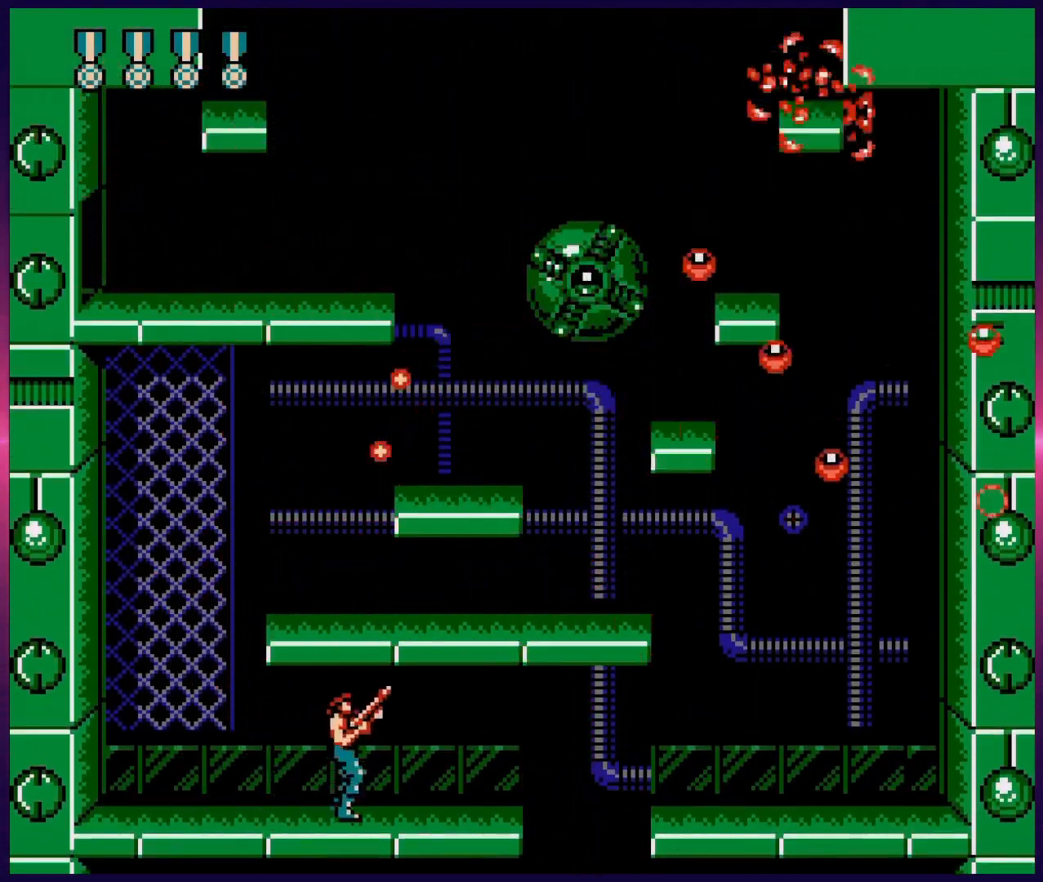
{"buttons": ["B", "DPAD_UP", "DPAD_RIGHT"], "events": [[17, "DPAD_RIGHT", "up"], [83, "B", "down"], [150, "DPAD_LEFT", "down"], [200, "DPAD_UP", "up"], [217, "B", "up"], [350, "DPAD_UP", "down"], [433, "DPAD_LEFT", "up"], [433, "DPAD_RIGHT", "down"], [467, "DPAD_UP", "up"], [483, "DPAD_UP", "down"], [500, "B", "down"]]}
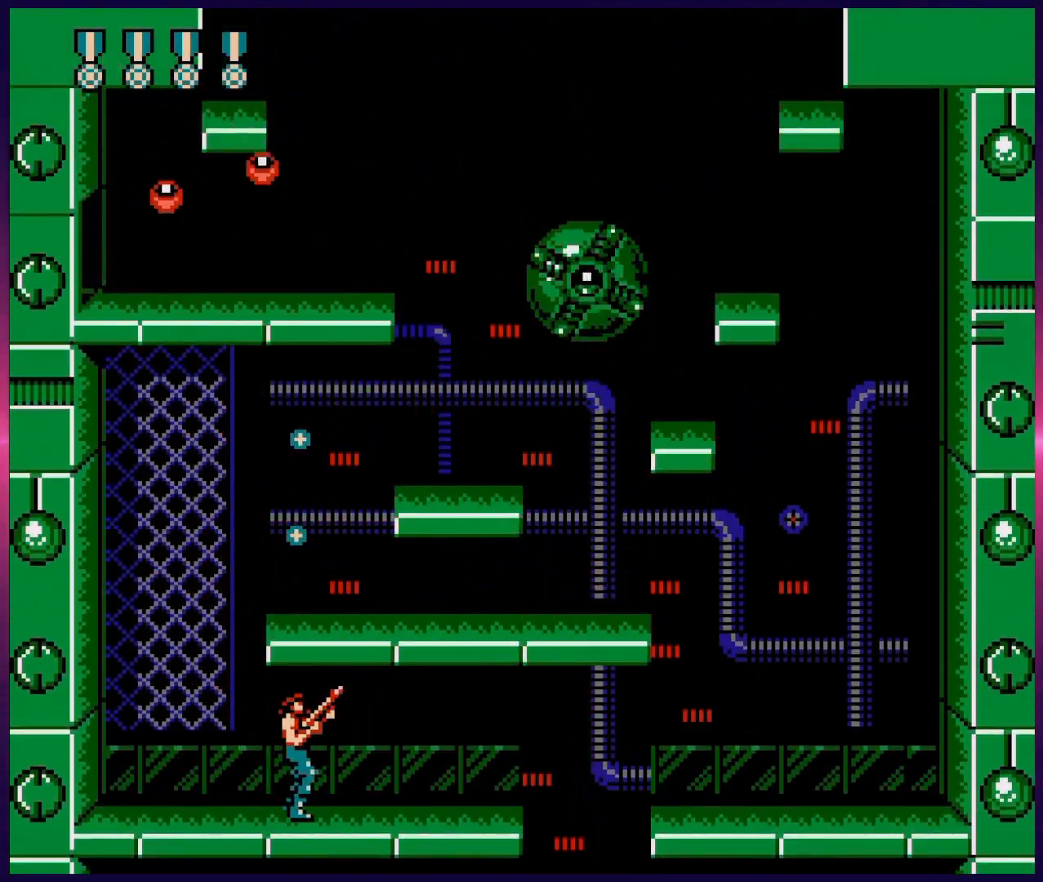
{"buttons": ["DPAD_UP", "DPAD_RIGHT"], "events": [[117, "B", "up"], [250, "A", "down"], [283, "B", "down"], [317, "A", "up"], [350, "B", "up"], [417, "B", "down"], [483, "B", "up"]]}
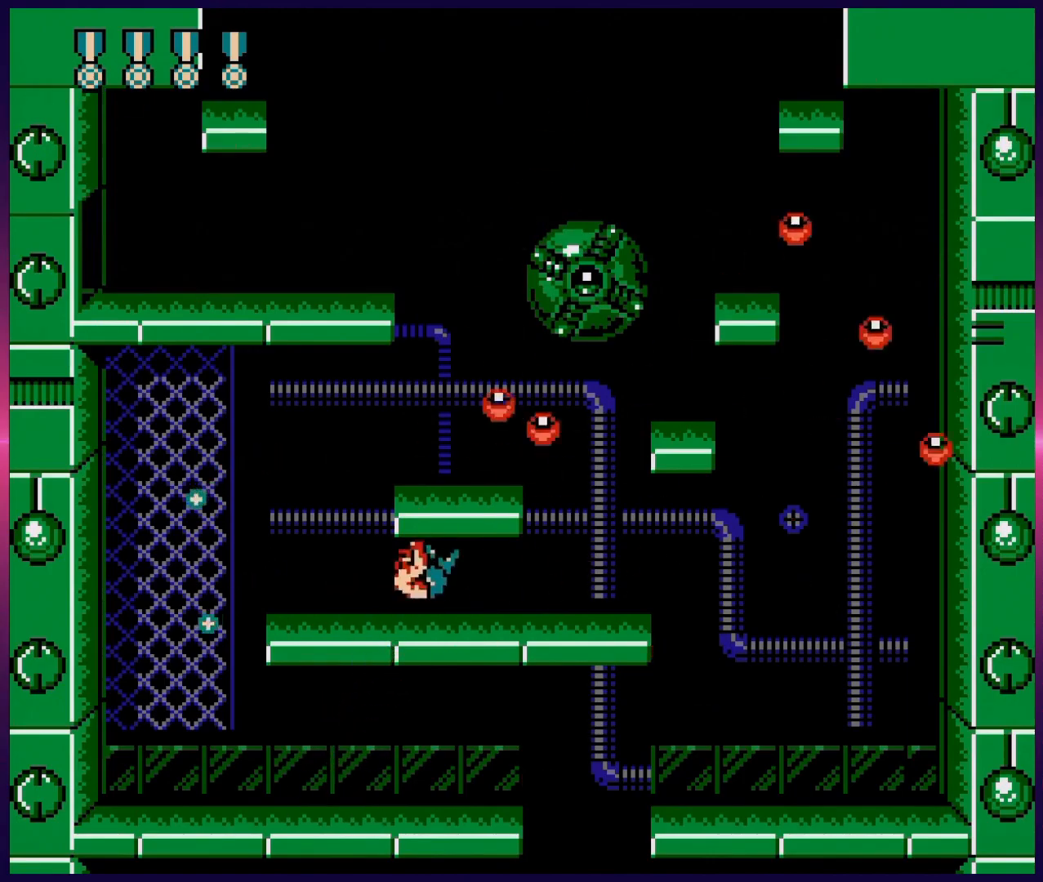
{"buttons": ["DPAD_UP", "DPAD_LEFT"], "events": [[33, "B", "down"], [33, "DPAD_RIGHT", "up"], [83, "DPAD_LEFT", "down"], [117, "B", "up"], [183, "DPAD_UP", "up"], [317, "DPAD_UP", "down"], [350, "DPAD_LEFT", "up"], [367, "DPAD_RIGHT", "down"], [417, "B", "down"], [483, "DPAD_RIGHT", "up"], [500, "B", "up"], [500, "DPAD_LEFT", "down"]]}
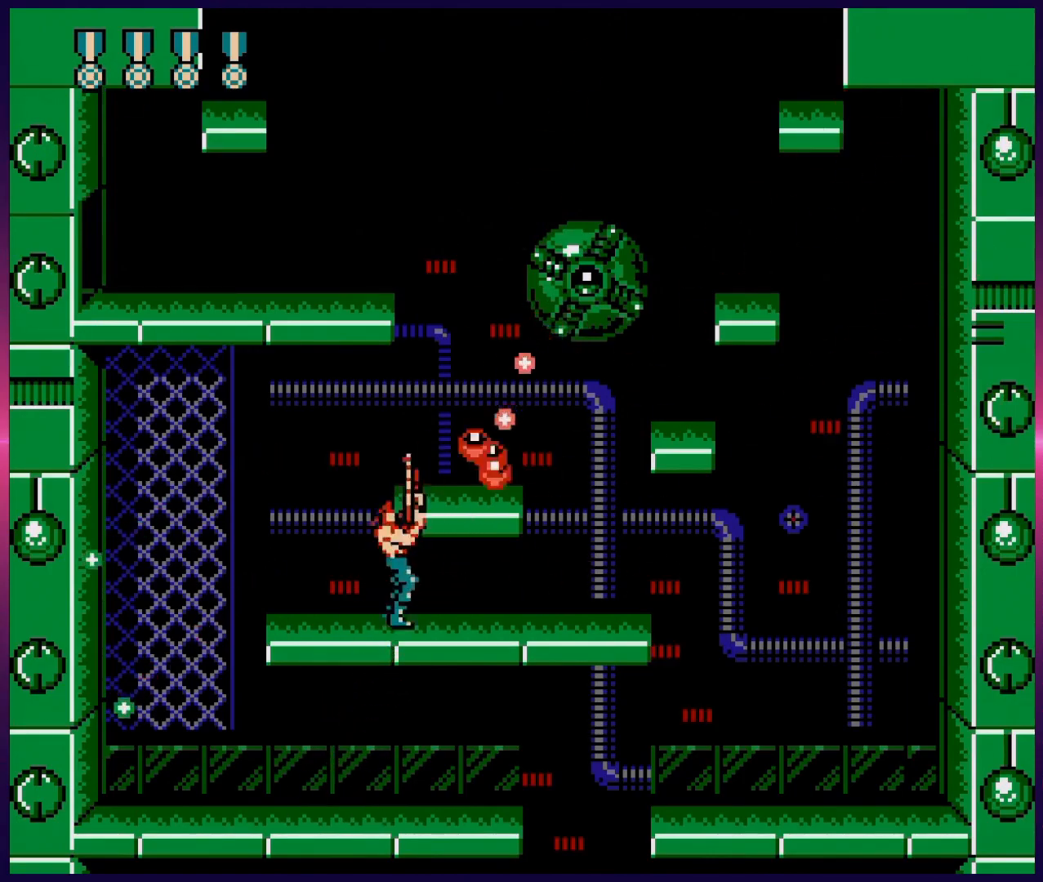
{"buttons": ["A"], "events": [[100, "DPAD_UP", "up"], [233, "DPAD_UP", "down"], [417, "DPAD_UP", "up"], [467, "A", "down"], [467, "DPAD_LEFT", "up"]]}
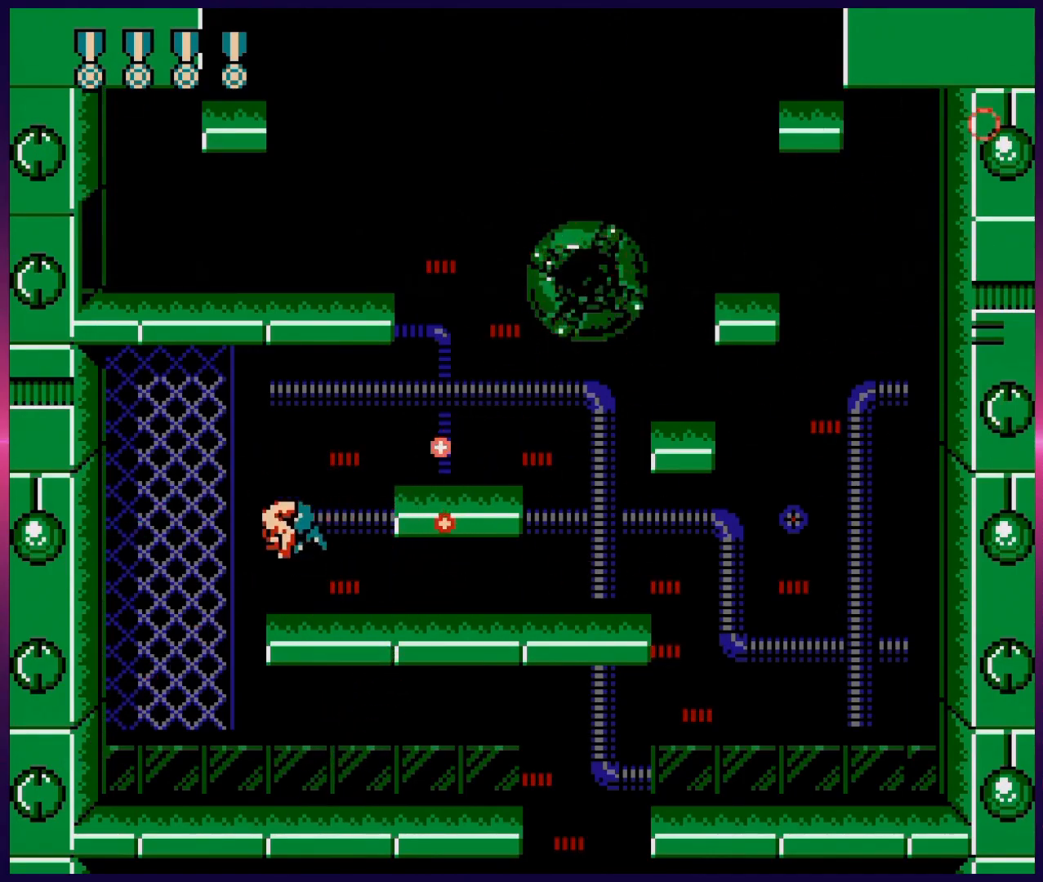
{"buttons": [], "events": [[50, "DPAD_RIGHT", "down"], [183, "B", "down"], [250, "A", "up"], [300, "B", "up"], [367, "B", "down"], [433, "B", "up"], [500, "DPAD_RIGHT", "up"]]}
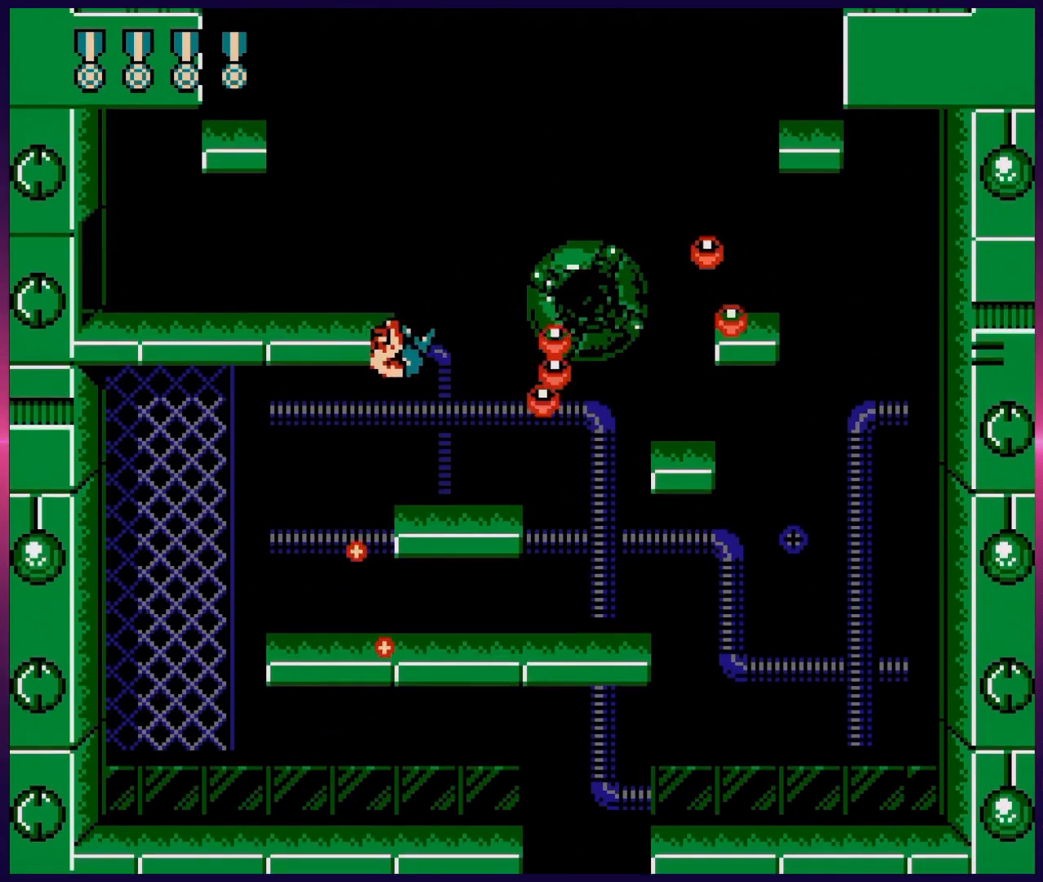
{"buttons": ["A", "B", "DPAD_LEFT"], "events": [[33, "B", "down"], [133, "B", "up"], [317, "A", "down"], [350, "DPAD_LEFT", "down"], [417, "B", "down"]]}
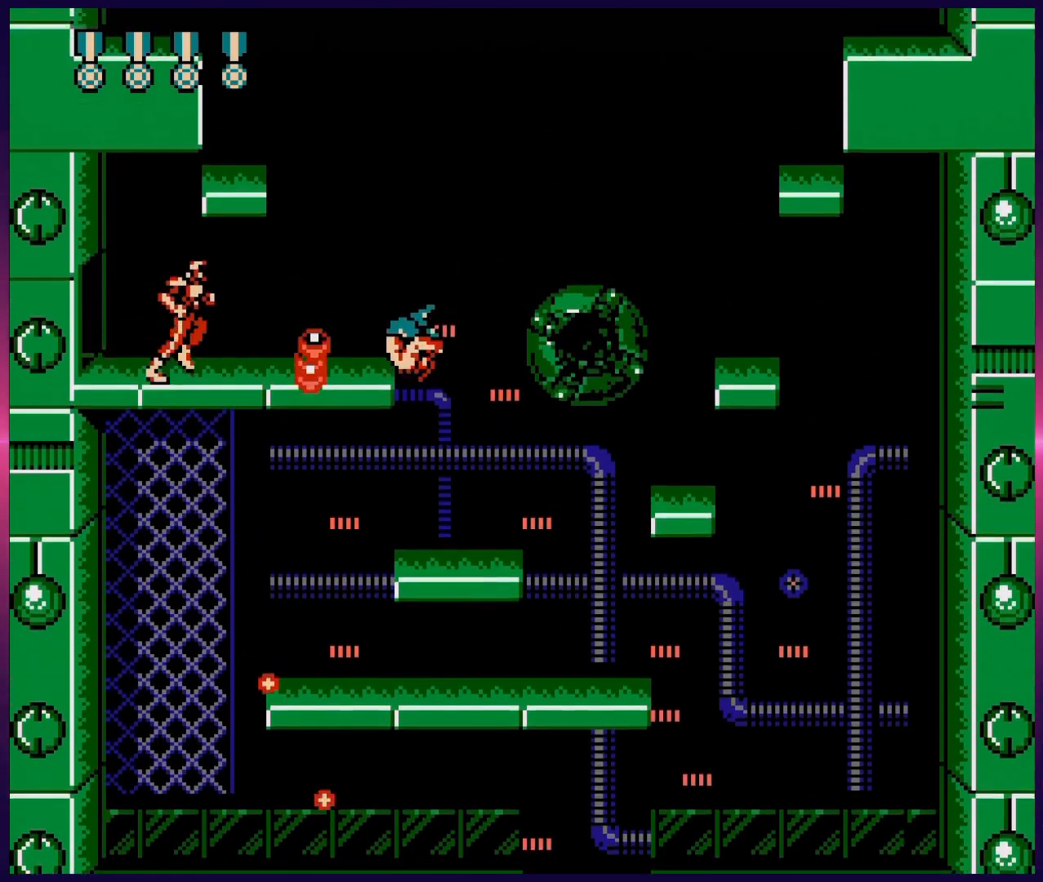
{"buttons": [], "events": [[50, "B", "up"], [100, "B", "down"], [200, "B", "up"], [200, "DPAD_LEFT", "up"], [217, "A", "up"], [267, "B", "down"], [350, "B", "up"], [417, "B", "down"], [500, "B", "up"]]}
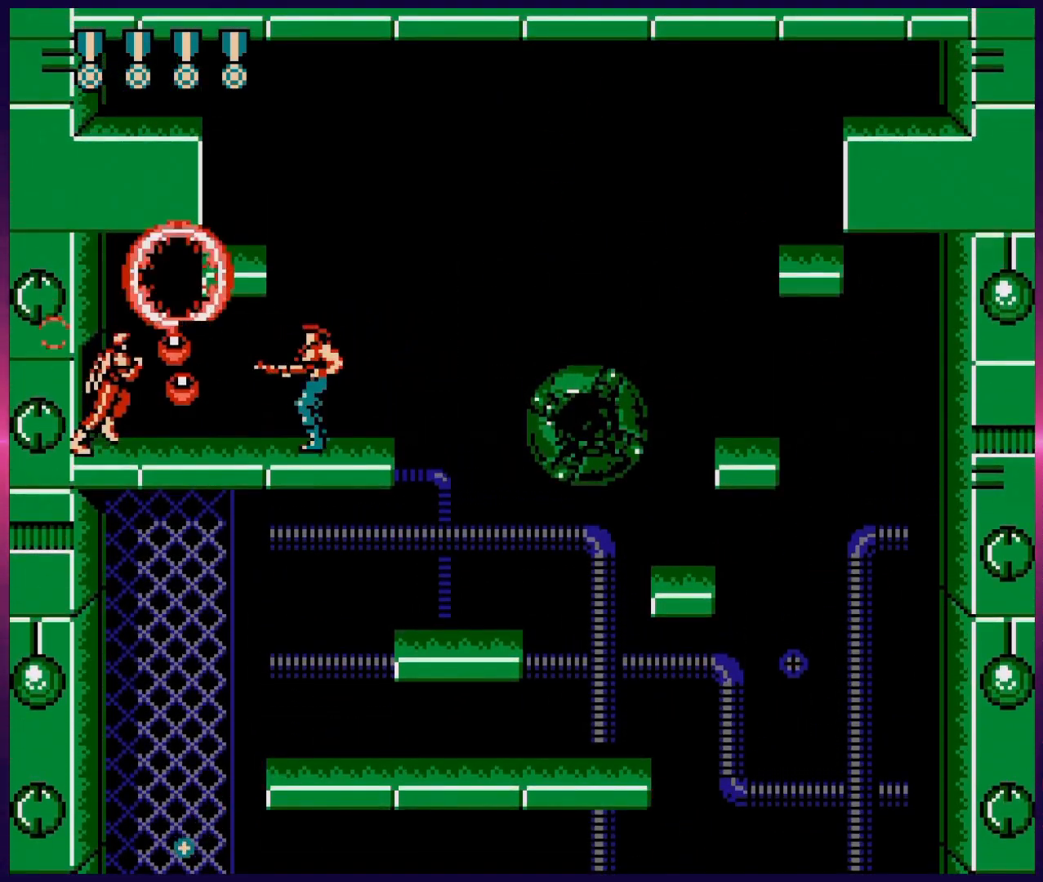
{"buttons": ["B"], "events": [[67, "A", "down"], [83, "B", "down"], [183, "DPAD_LEFT", "down"], [233, "A", "up"], [233, "B", "up"], [283, "B", "down"], [367, "B", "up"], [383, "DPAD_LEFT", "up"], [450, "B", "down"]]}
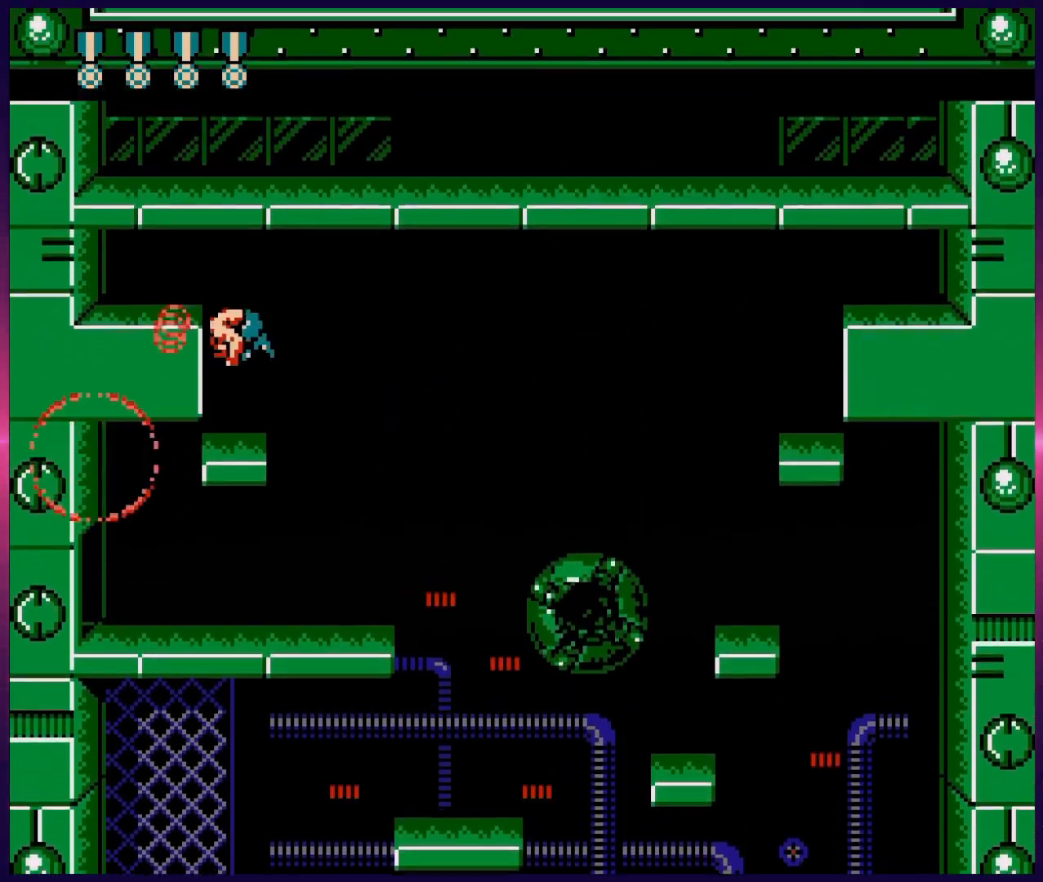
{"buttons": ["B"], "events": [[67, "B", "up"], [150, "B", "down"], [250, "B", "up"], [350, "A", "down"], [367, "B", "down"], [483, "A", "up"]]}
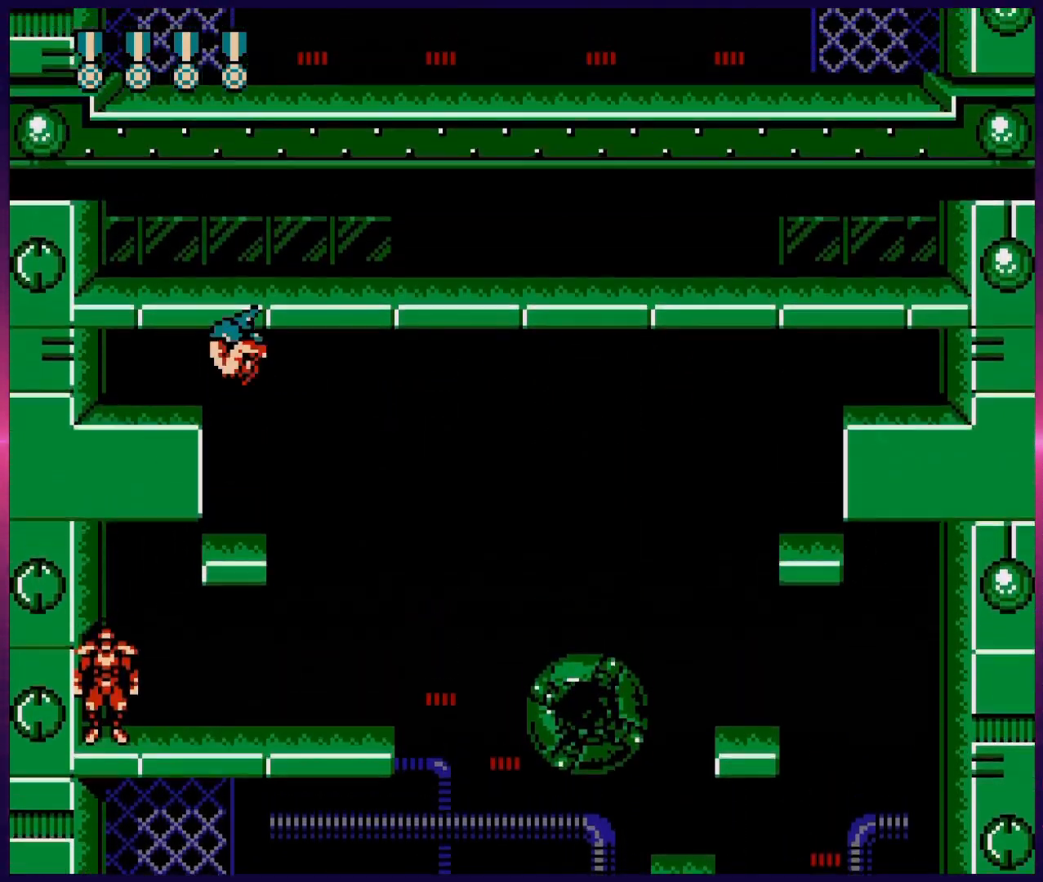
{"buttons": [], "events": [[17, "DPAD_LEFT", "down"], [33, "B", "up"], [67, "DPAD_LEFT", "up"], [100, "B", "down"], [100, "DPAD_LEFT", "down"], [133, "DPAD_LEFT", "up"], [200, "B", "up"], [267, "B", "down"], [400, "B", "up"]]}
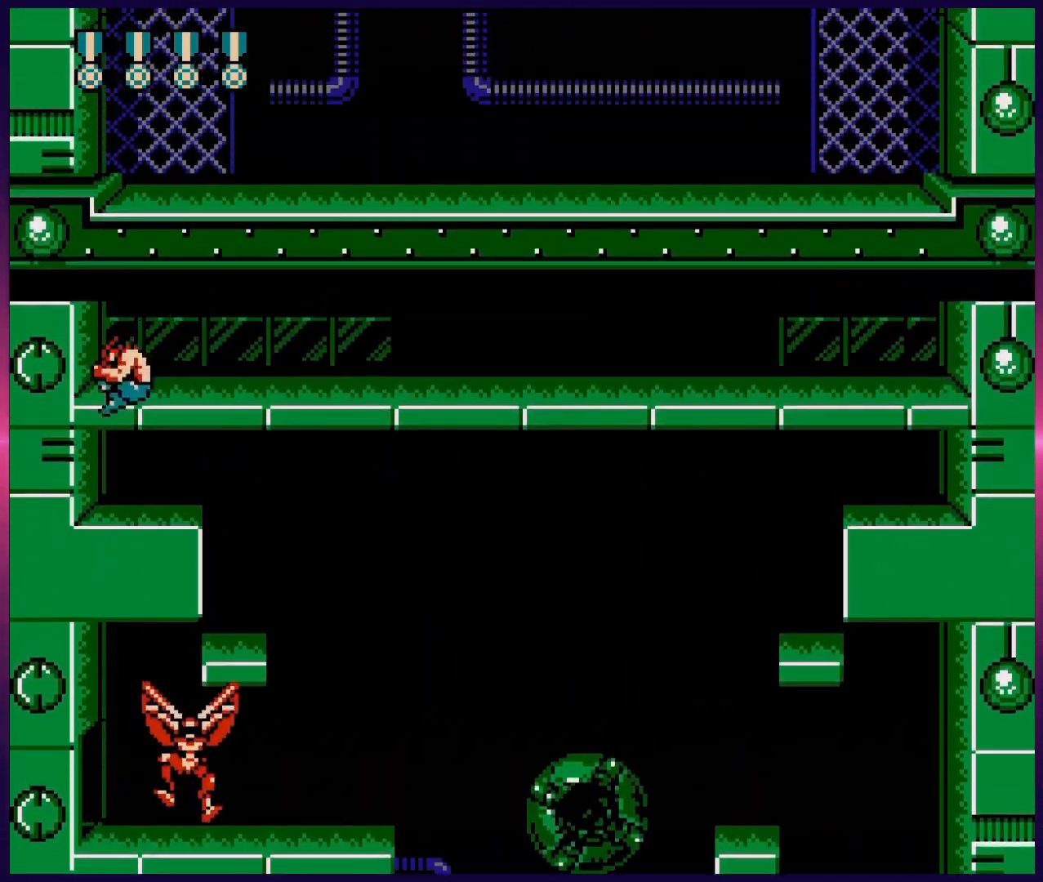
{"buttons": [], "events": [[183, "A", "down"], [200, "DPAD_RIGHT", "down"], [233, "B", "down"], [333, "A", "up"], [333, "B", "up"], [333, "DPAD_RIGHT", "up"], [417, "B", "down"], [500, "B", "up"]]}
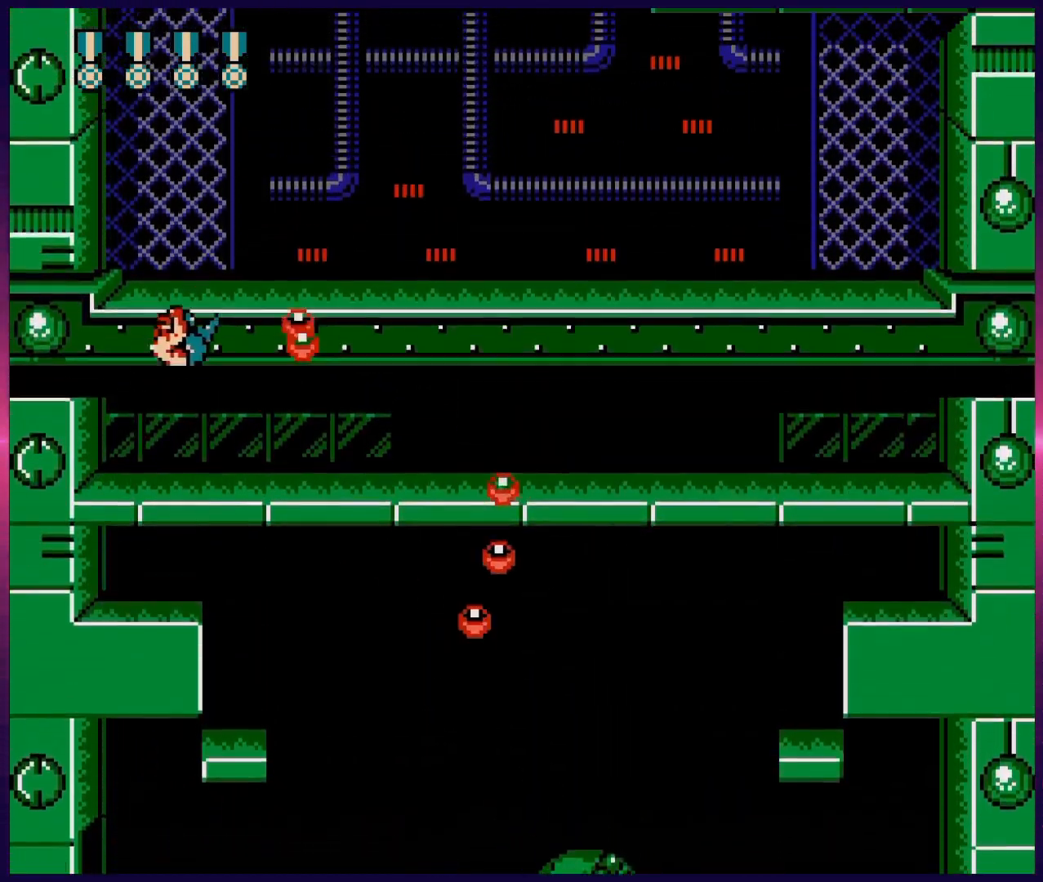
{"buttons": [], "events": [[67, "B", "down"], [167, "B", "up"], [217, "B", "down"], [367, "B", "up"]]}
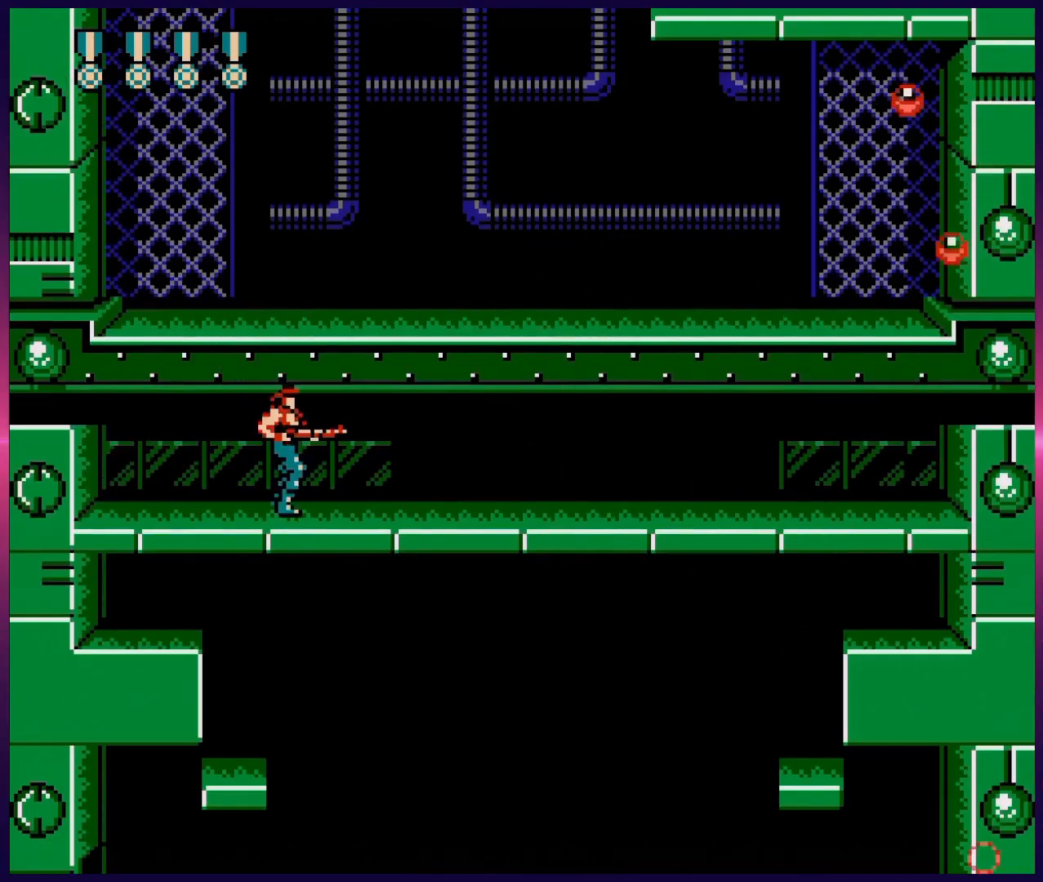
{"buttons": ["B"], "events": [[17, "A", "down"], [17, "DPAD_RIGHT", "down"], [50, "B", "down"], [167, "B", "up"], [183, "A", "up"], [183, "DPAD_RIGHT", "up"], [250, "B", "down"], [317, "B", "up"], [400, "B", "down"]]}
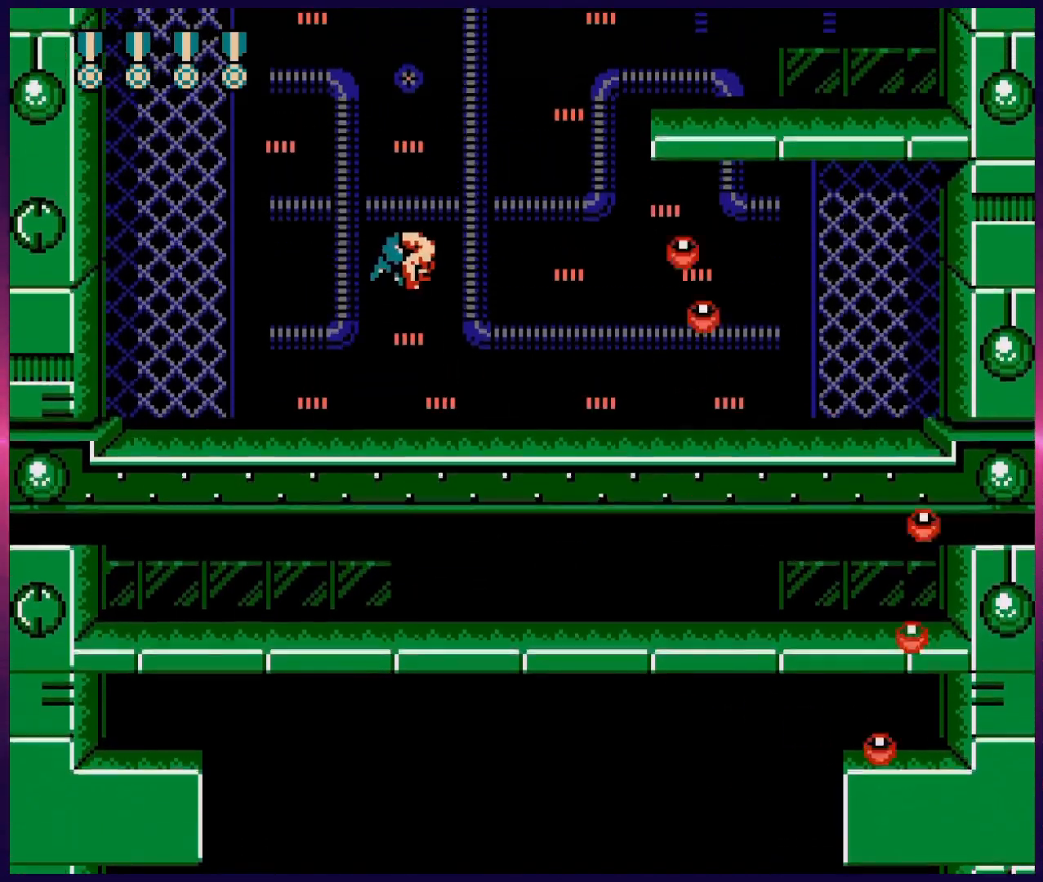
{"buttons": ["B", "DPAD_UP", "DPAD_RIGHT"], "events": [[17, "B", "up"], [100, "B", "down"], [183, "DPAD_RIGHT", "down"], [200, "B", "up"], [283, "B", "down"], [350, "DPAD_UP", "down"], [400, "B", "up"], [483, "B", "down"]]}
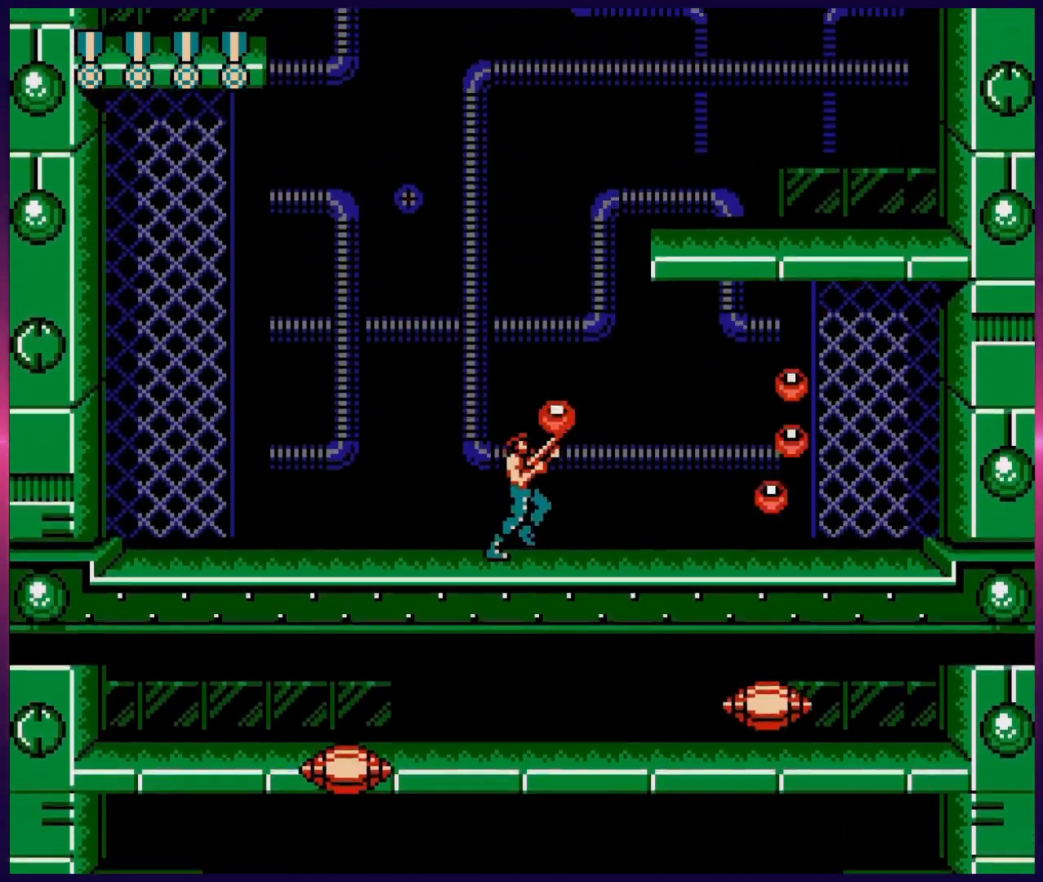
{"buttons": ["DPAD_UP", "DPAD_LEFT"], "events": [[67, "B", "up"], [217, "DPAD_LEFT", "down"], [217, "DPAD_RIGHT", "up"], [267, "DPAD_UP", "up"], [383, "DPAD_UP", "down"]]}
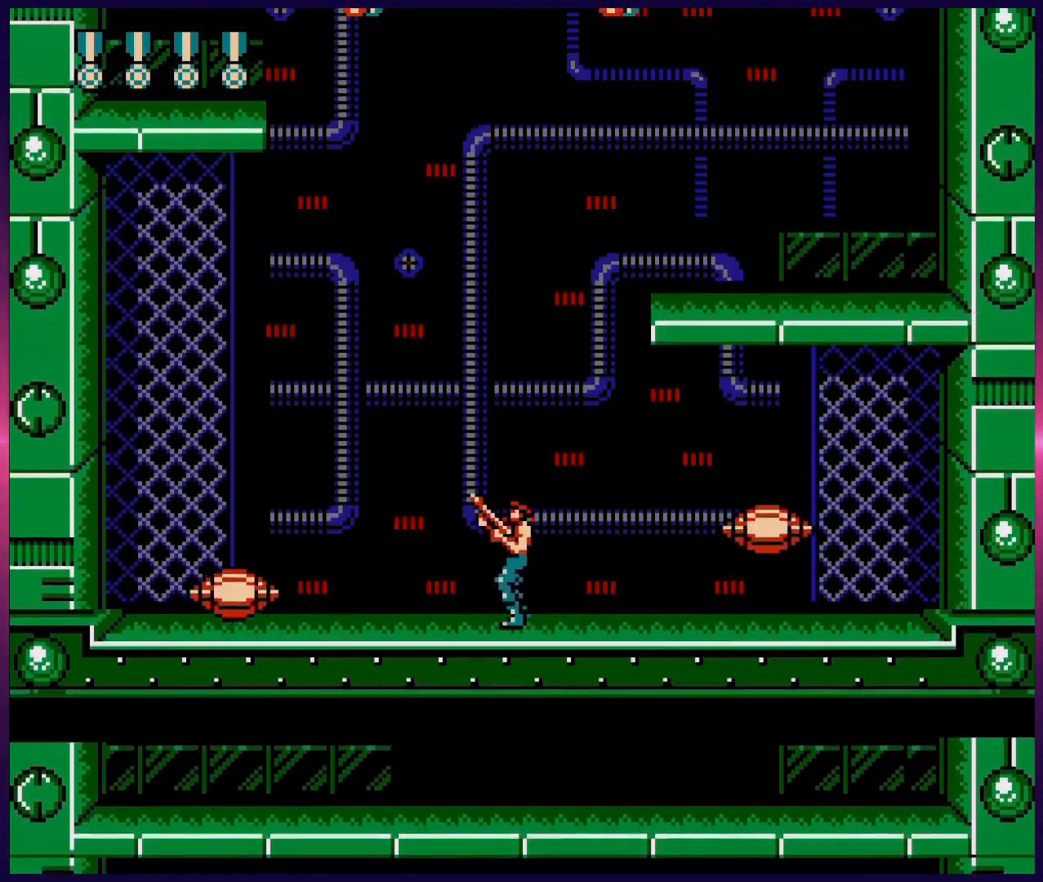
{"buttons": ["DPAD_UP", "DPAD_RIGHT"], "events": [[33, "B", "down"], [83, "DPAD_LEFT", "up"], [133, "DPAD_RIGHT", "down"], [150, "B", "up"], [317, "B", "down"], [467, "B", "up"]]}
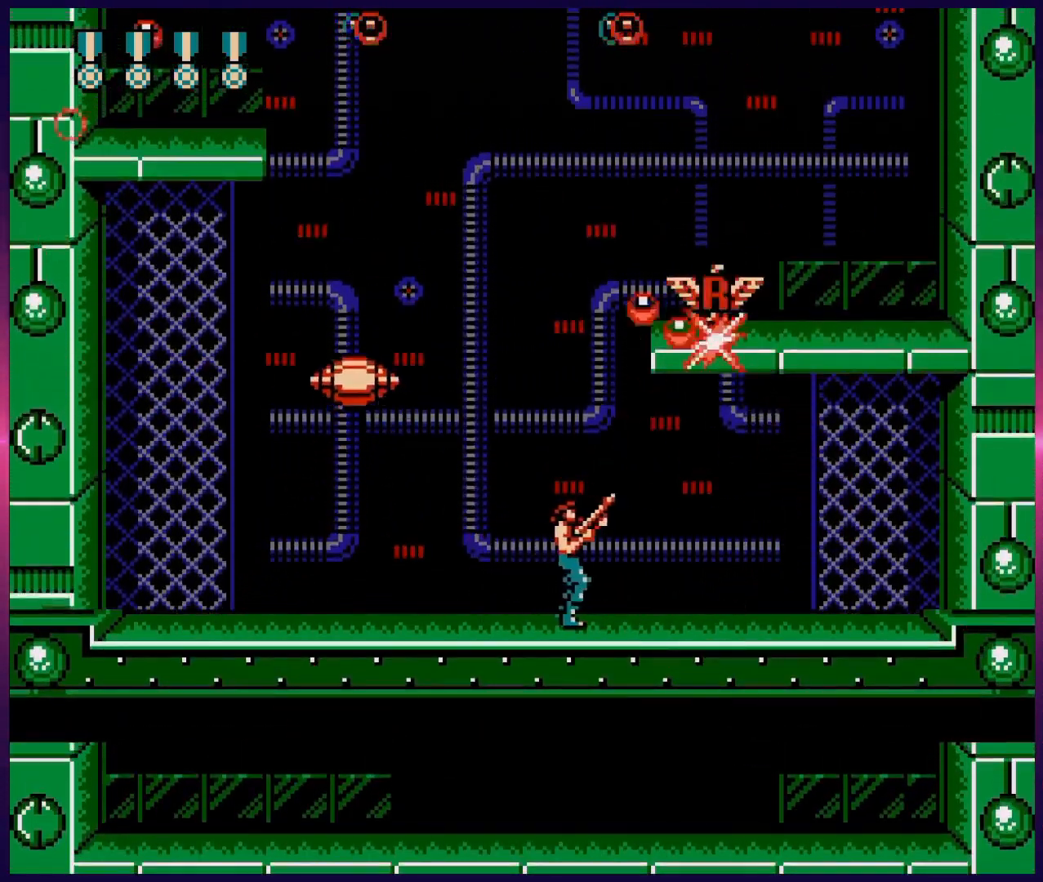
{"buttons": ["B", "DPAD_UP"], "events": [[17, "DPAD_RIGHT", "up"], [83, "DPAD_LEFT", "down"], [117, "DPAD_UP", "up"], [167, "DPAD_UP", "down"], [217, "DPAD_LEFT", "up"], [283, "B", "down"], [367, "B", "up"], [450, "B", "down"]]}
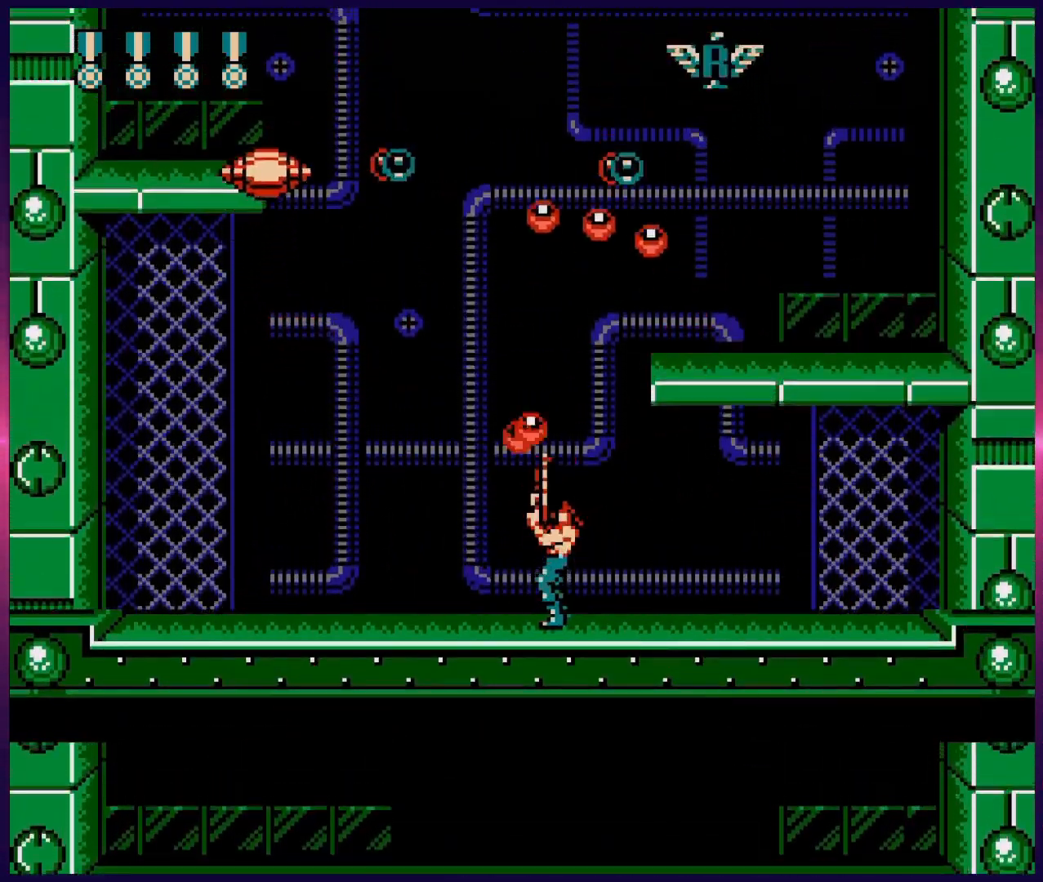
{"buttons": ["DPAD_UP"], "events": [[33, "B", "up"], [117, "B", "down"], [217, "B", "up"], [333, "B", "down"], [467, "B", "up"]]}
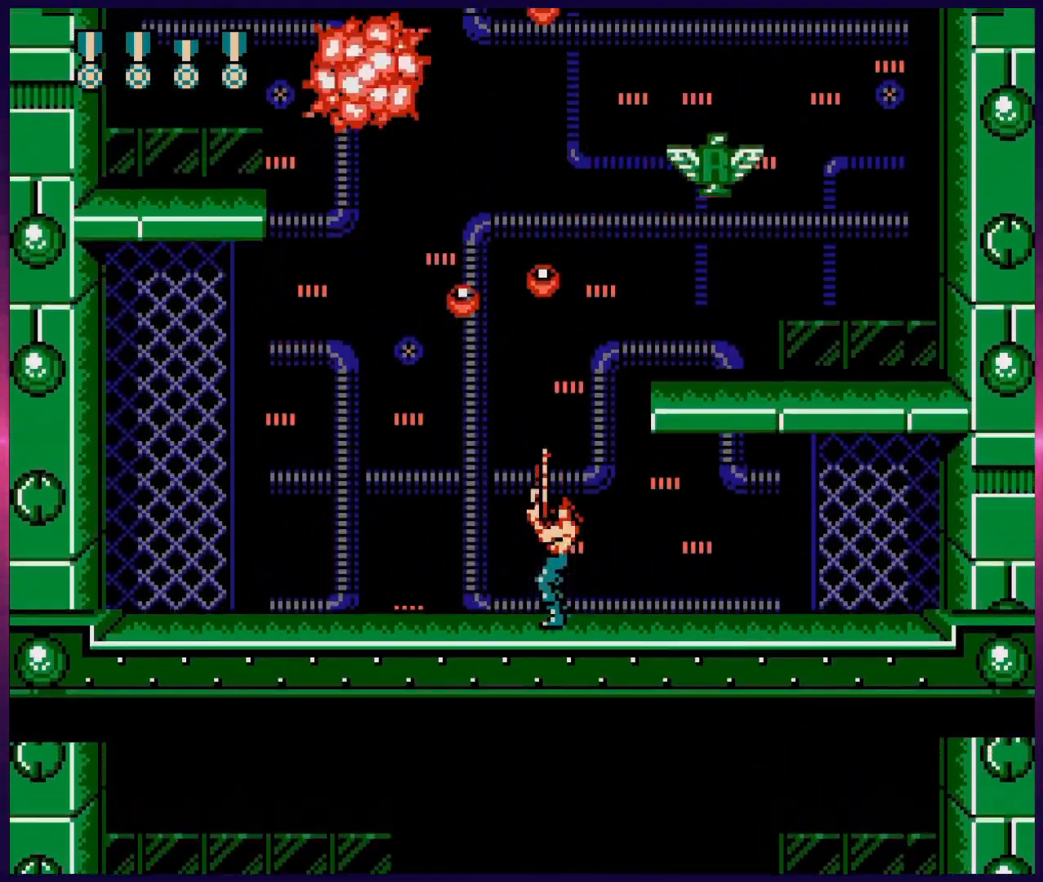
{"buttons": ["DPAD_RIGHT"], "events": [[17, "DPAD_UP", "up"], [183, "DPAD_RIGHT", "down"]]}
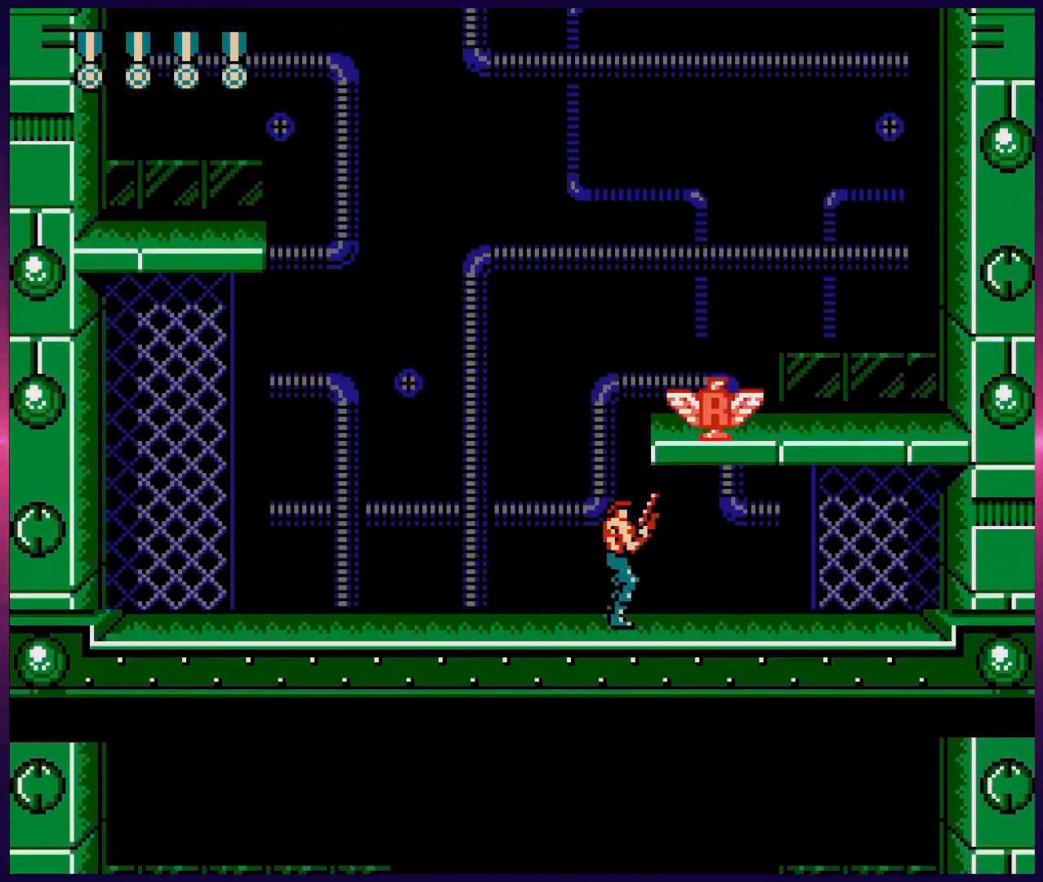
{"buttons": ["DPAD_UP", "DPAD_LEFT"], "events": [[83, "A", "down"], [150, "A", "up"], [217, "DPAD_UP", "down"], [233, "DPAD_LEFT", "down"], [233, "DPAD_RIGHT", "up"], [283, "B", "down"], [367, "B", "up"], [433, "B", "down"], [500, "B", "up"]]}
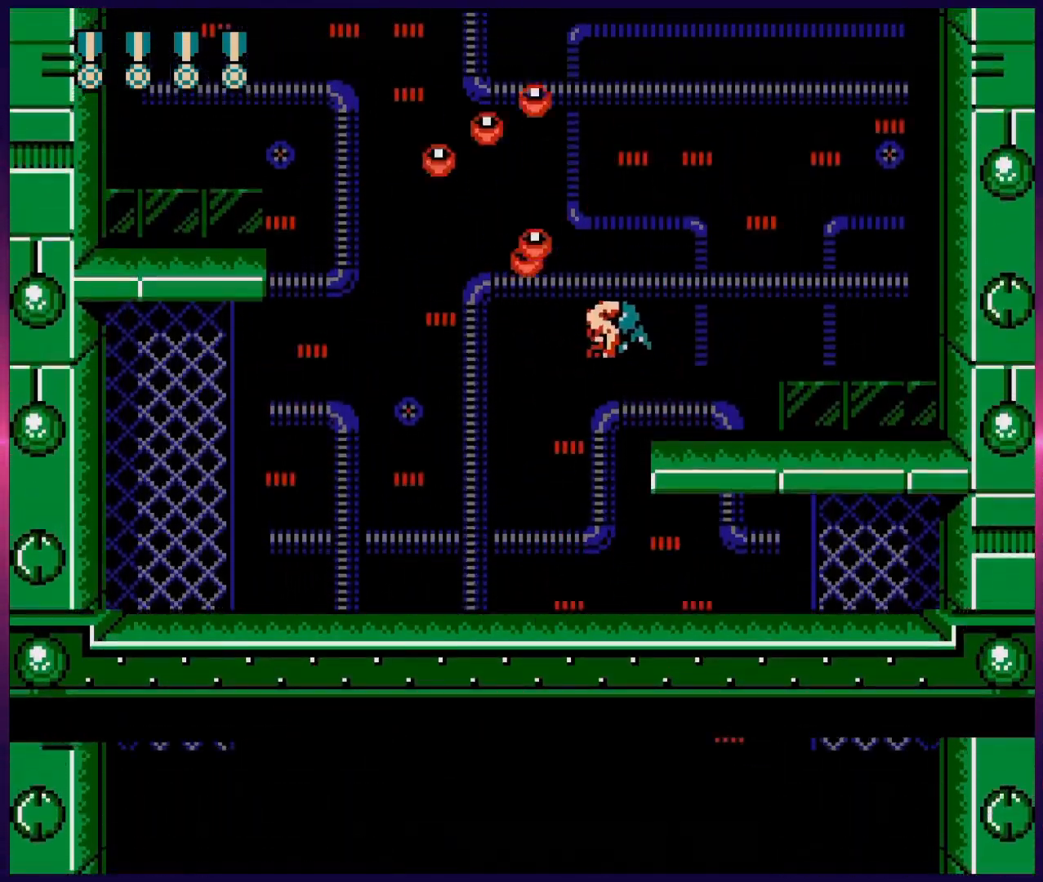
{"buttons": ["DPAD_RIGHT"], "events": [[67, "B", "down"], [117, "B", "up"], [117, "DPAD_LEFT", "up"], [200, "B", "down"], [267, "B", "up"], [350, "B", "down"], [433, "B", "up"], [500, "DPAD_RIGHT", "down"], [500, "DPAD_UP", "up"]]}
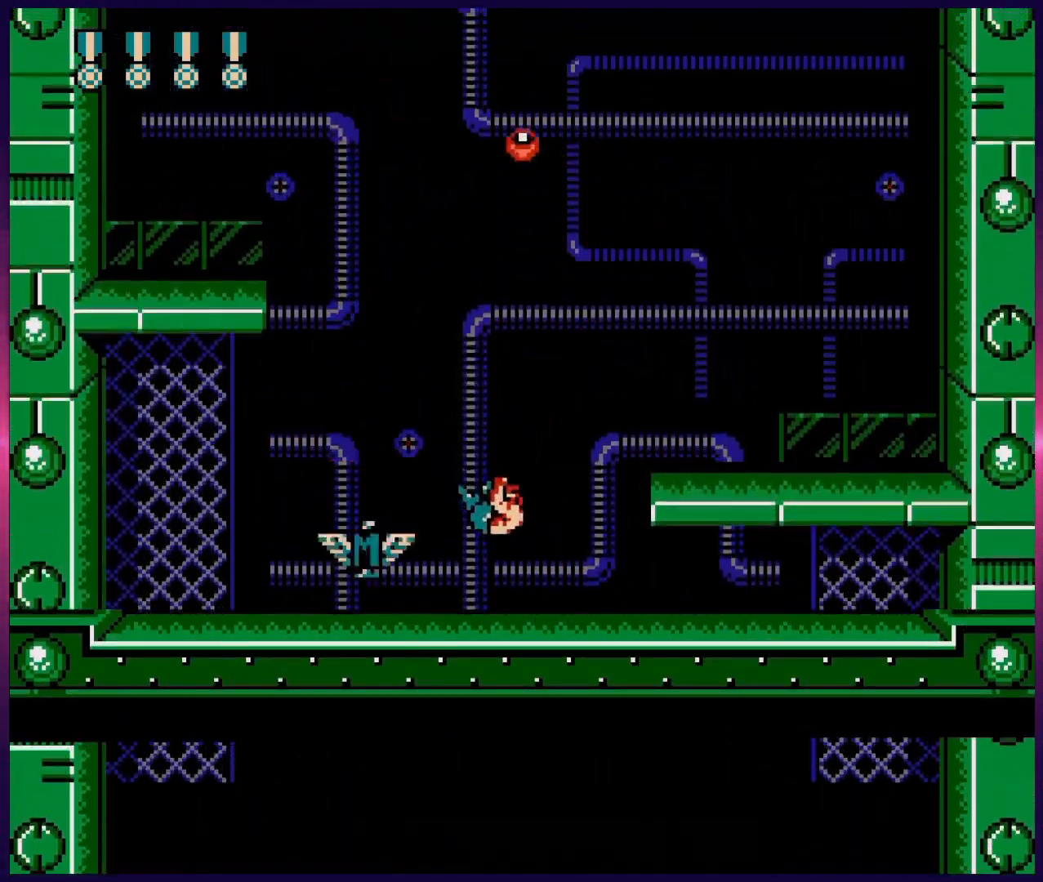
{"buttons": ["DPAD_UP"], "events": [[167, "DPAD_RIGHT", "up"], [333, "DPAD_UP", "down"], [383, "B", "down"], [467, "B", "up"]]}
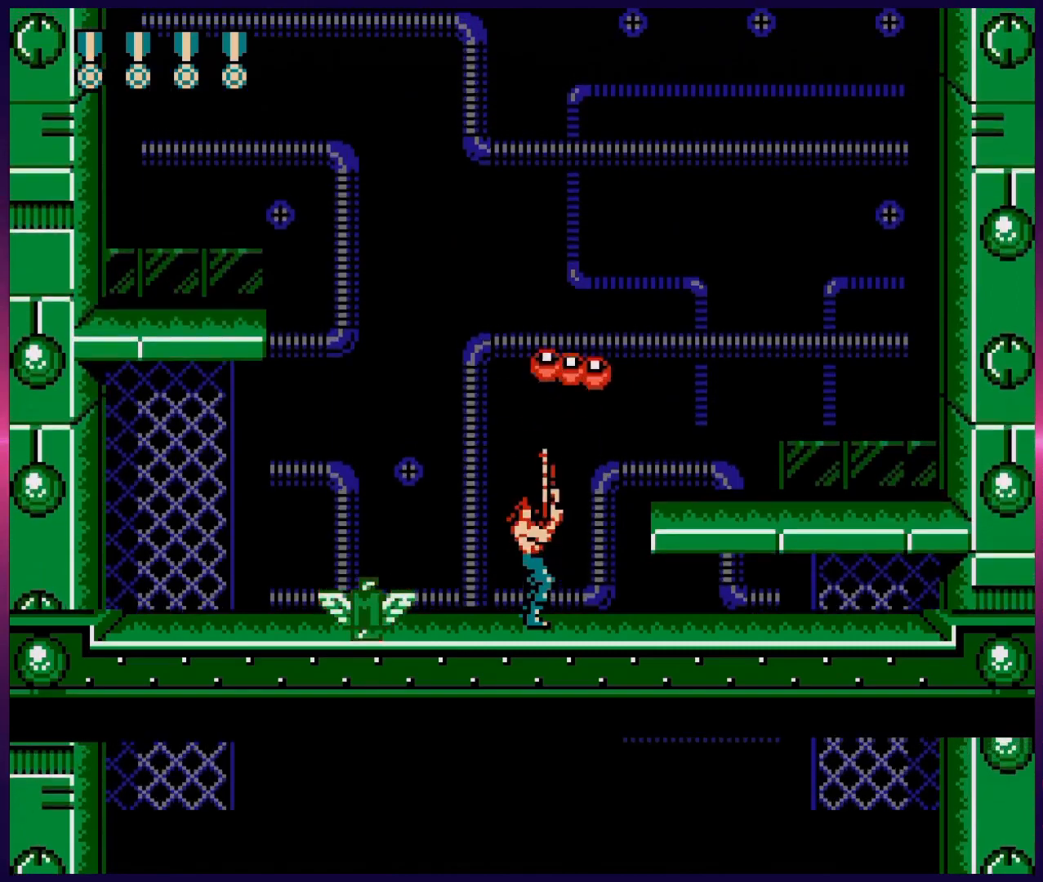
{"buttons": ["B", "DPAD_UP"], "events": [[50, "B", "down"], [100, "B", "up"], [167, "B", "down"], [250, "B", "up"], [317, "B", "down"], [367, "B", "up"], [450, "B", "down"]]}
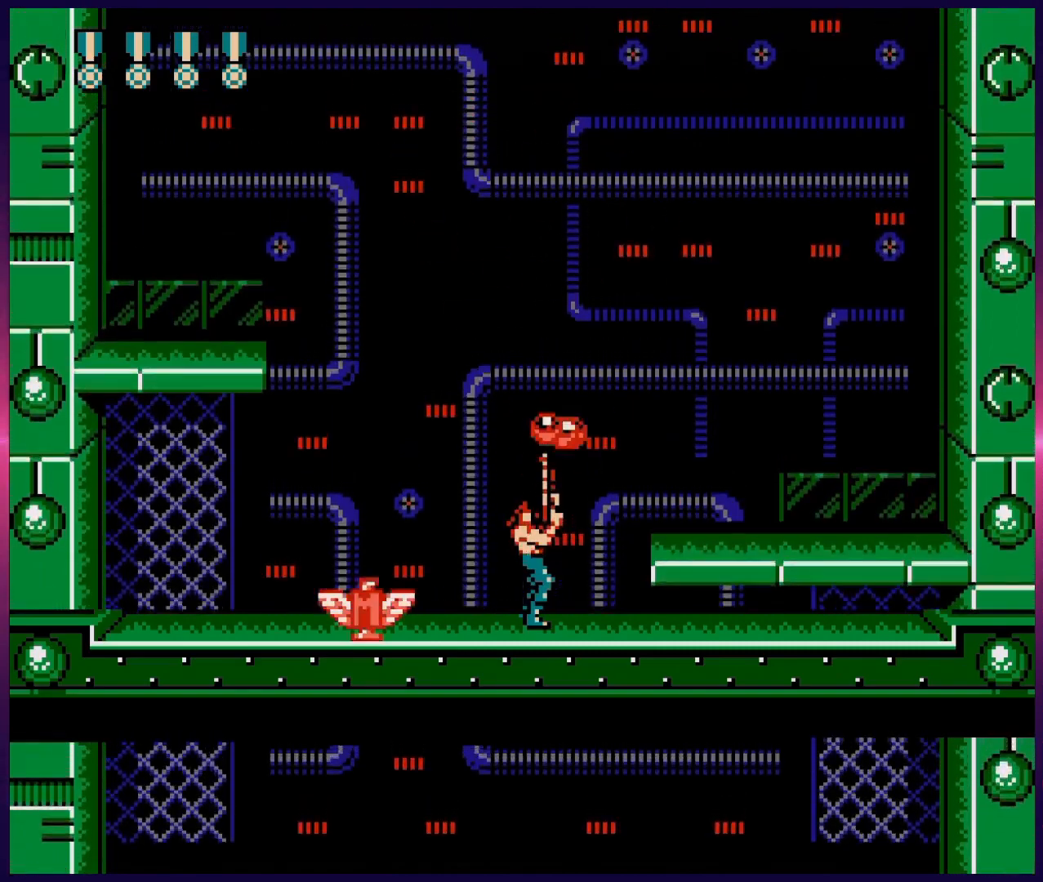
{"buttons": ["B", "DPAD_UP"], "events": [[33, "B", "up"], [83, "B", "down"], [167, "B", "up"], [267, "B", "down"], [333, "B", "up"], [467, "B", "down"]]}
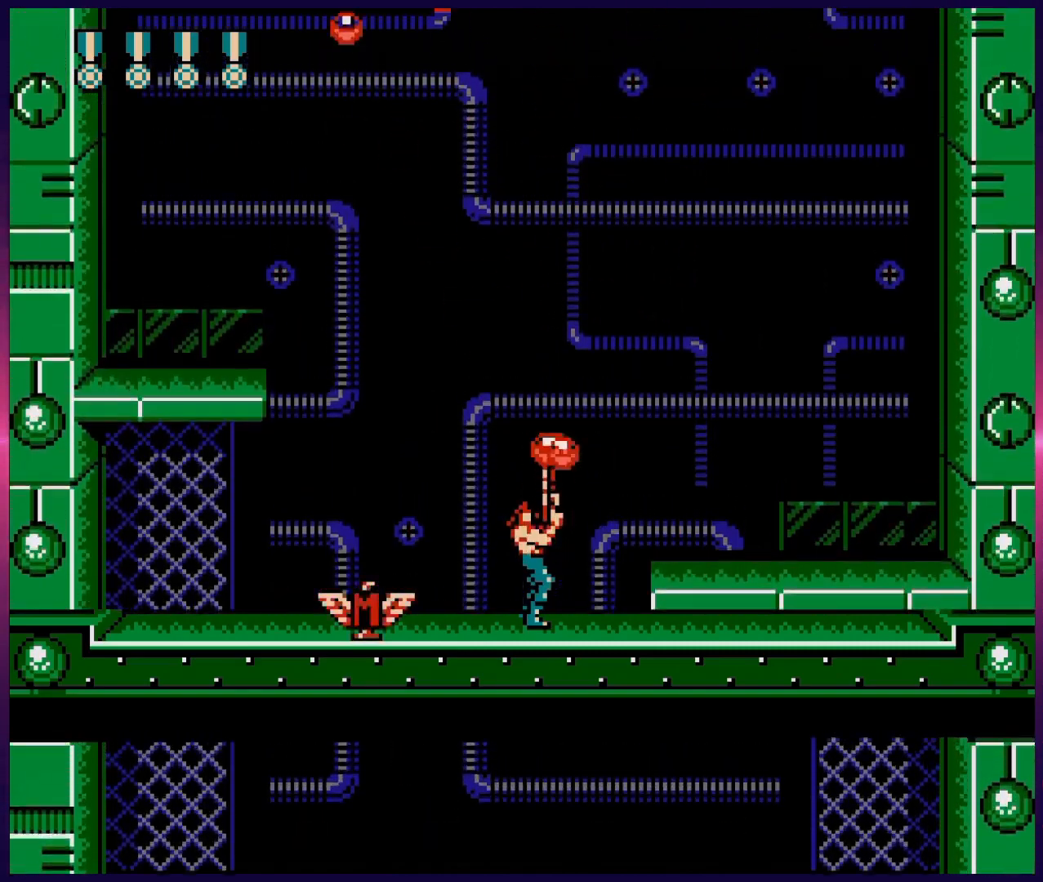
{"buttons": ["DPAD_UP"], "events": [[67, "B", "up"], [200, "B", "down"], [300, "B", "up"], [400, "B", "down"], [500, "B", "up"]]}
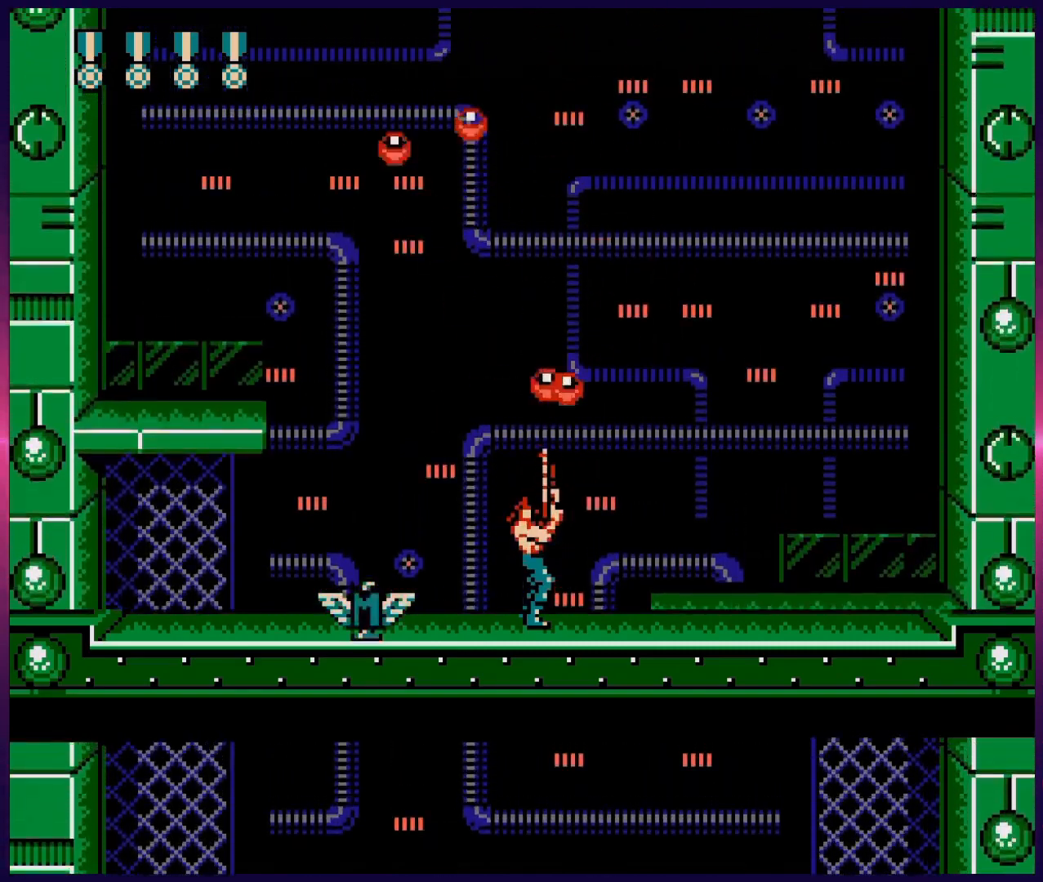
{"buttons": ["B", "DPAD_UP"], "events": [[100, "B", "down"], [167, "B", "up"], [300, "B", "down"], [400, "B", "up"], [467, "B", "down"]]}
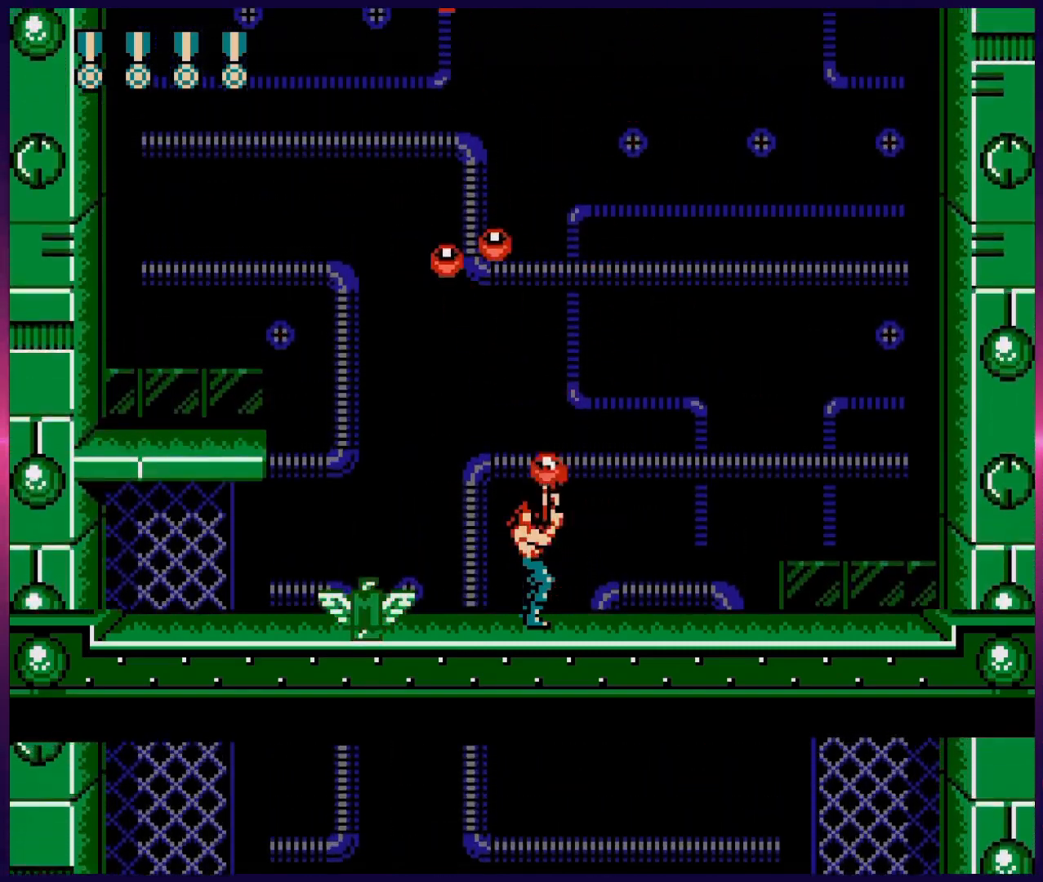
{"buttons": ["B", "DPAD_UP"], "events": [[117, "B", "up"], [200, "B", "down"], [267, "B", "up"], [350, "B", "down"], [400, "B", "up"], [500, "B", "down"]]}
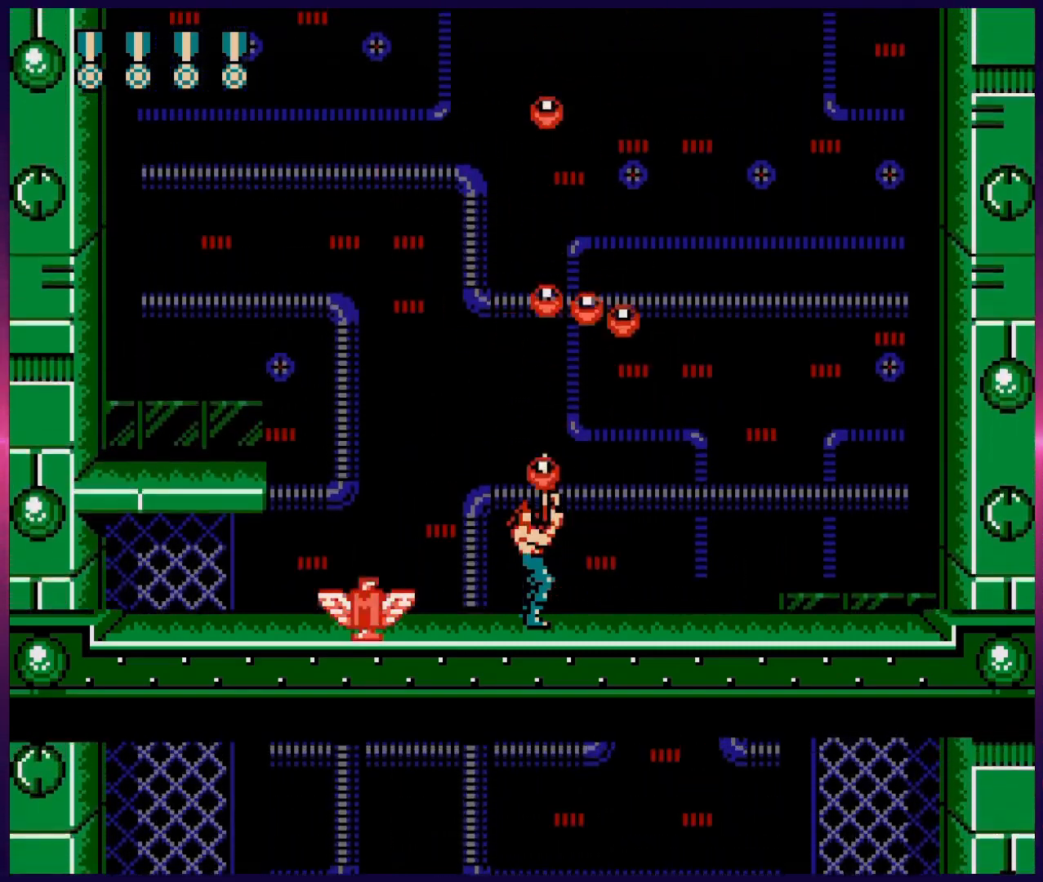
{"buttons": ["DPAD_UP"], "events": [[67, "B", "up"], [133, "B", "down"], [200, "B", "up"], [317, "B", "down"], [350, "B", "up"], [450, "B", "down"], [500, "B", "up"]]}